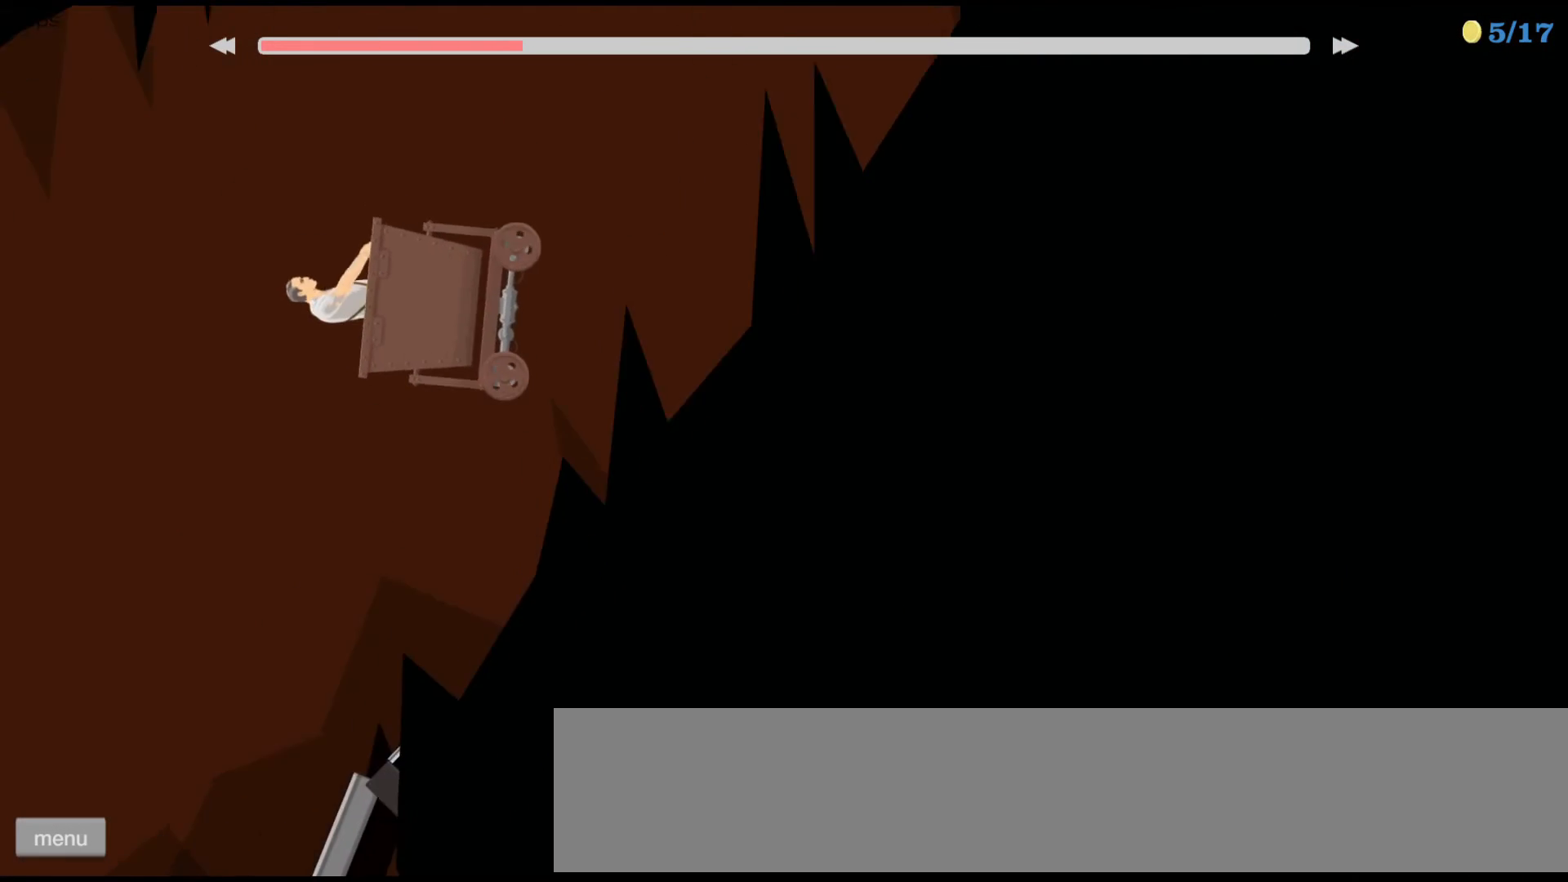
Gameplay with keyboard; each line is a JSON object with the keys held at the frame after it. "events" lists presses ("down") and releases ("up") of "ctrl", "down", "left", "right", "shift", "space", "up" and "z" between this image and that frame as [ms after this image, input, new state], when the widget could be followed in between. No other keys are recorded. Mouse input is not recorded.
{"keys": ["up"], "events": [[267, "right", "down"], [500, "right", "up"]]}
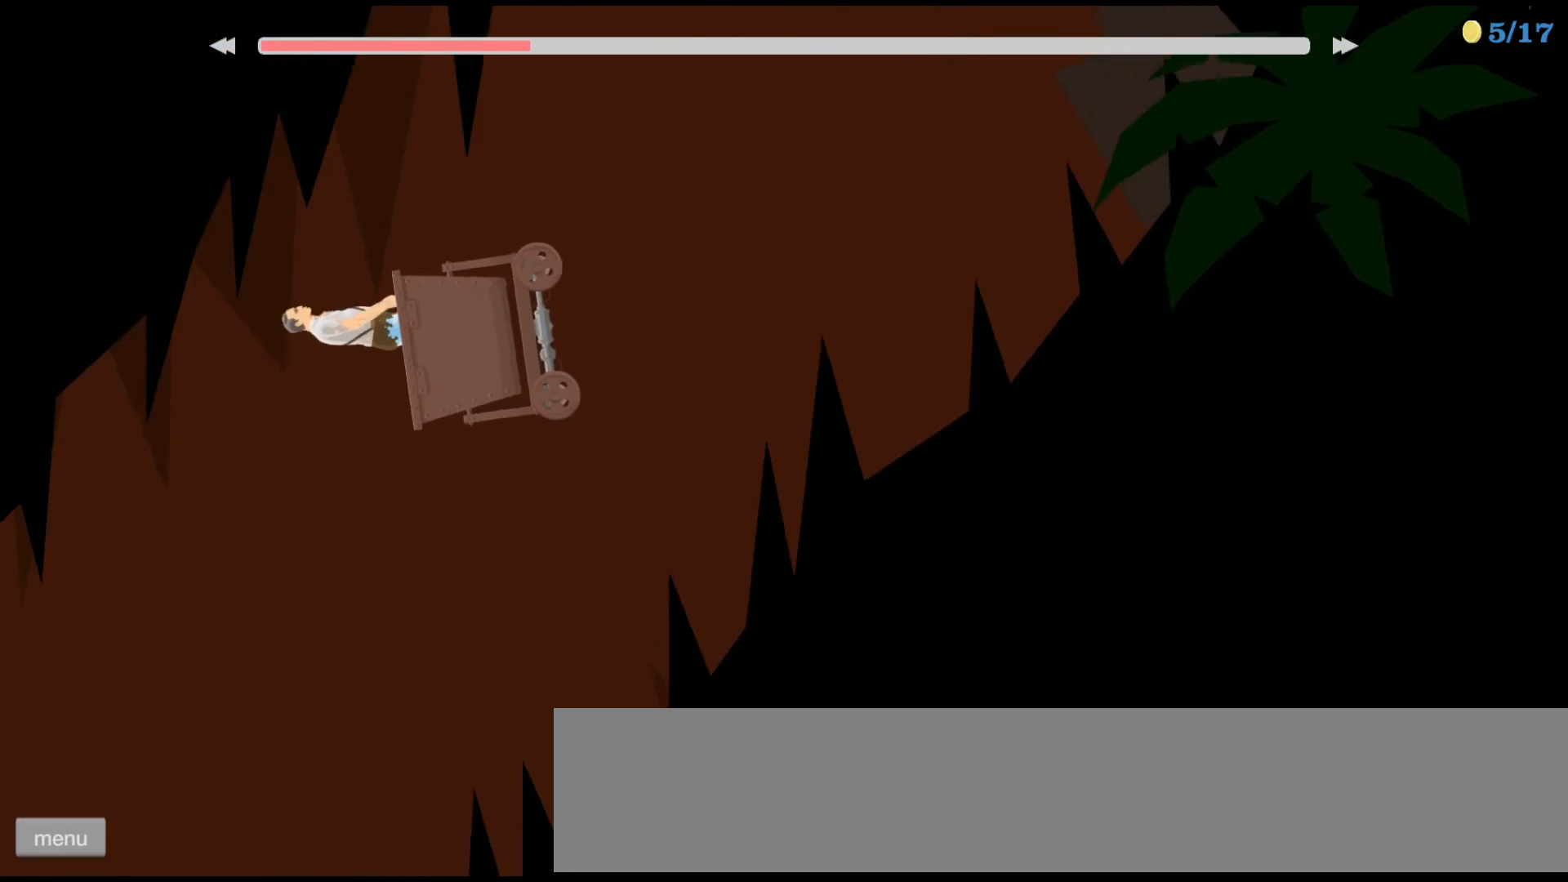
{"keys": ["up"], "events": [[33, "up", "up"], [167, "right", "down"], [367, "right", "up"], [367, "up", "down"]]}
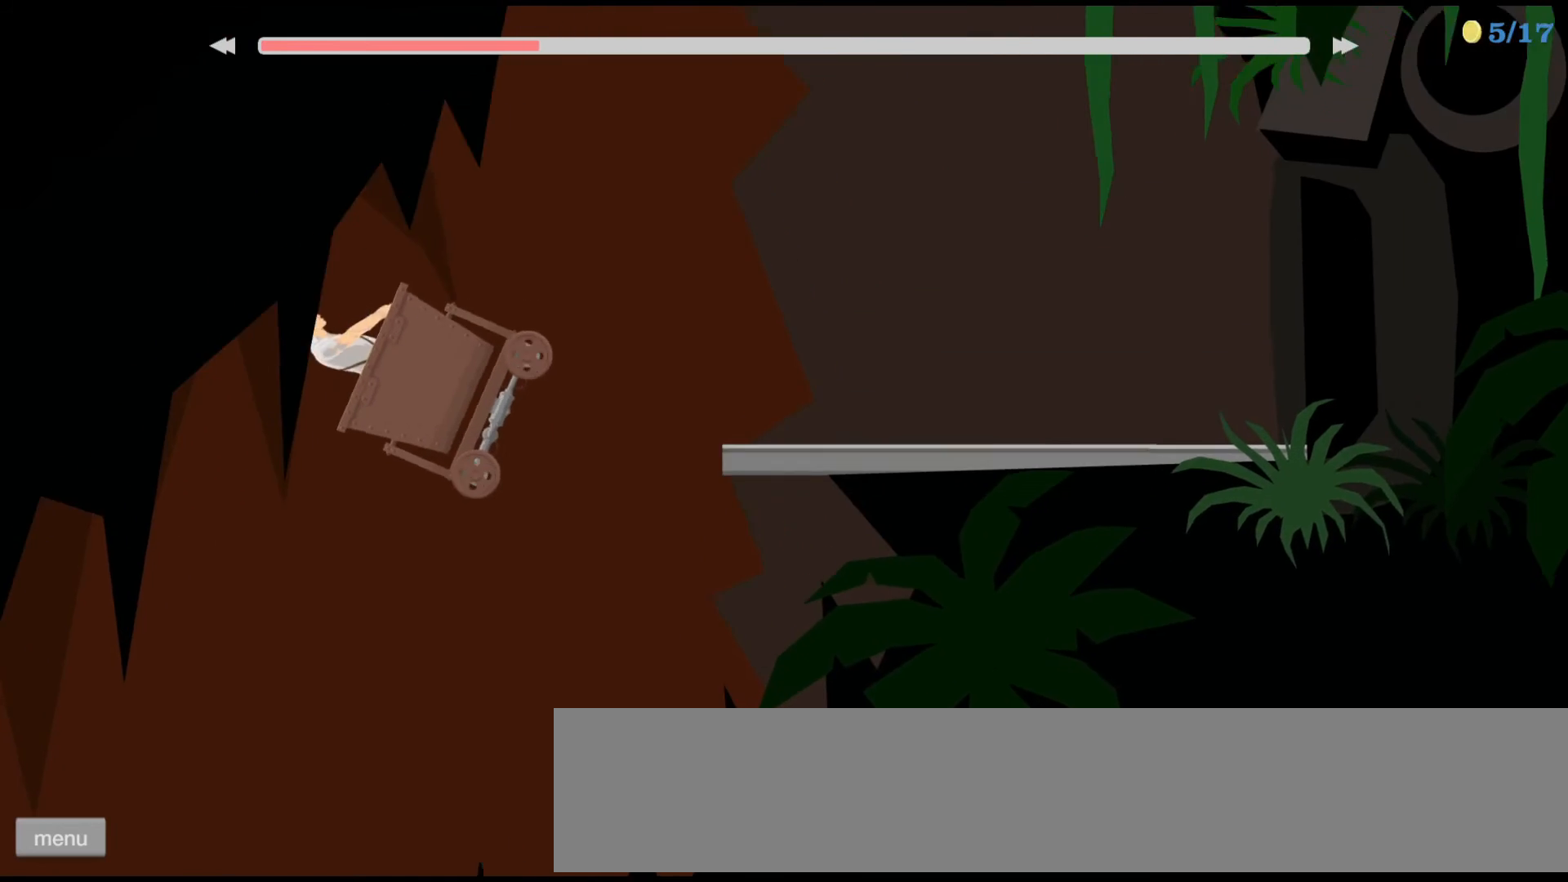
{"keys": [], "events": [[33, "up", "up"], [167, "left", "down"], [333, "left", "up"]]}
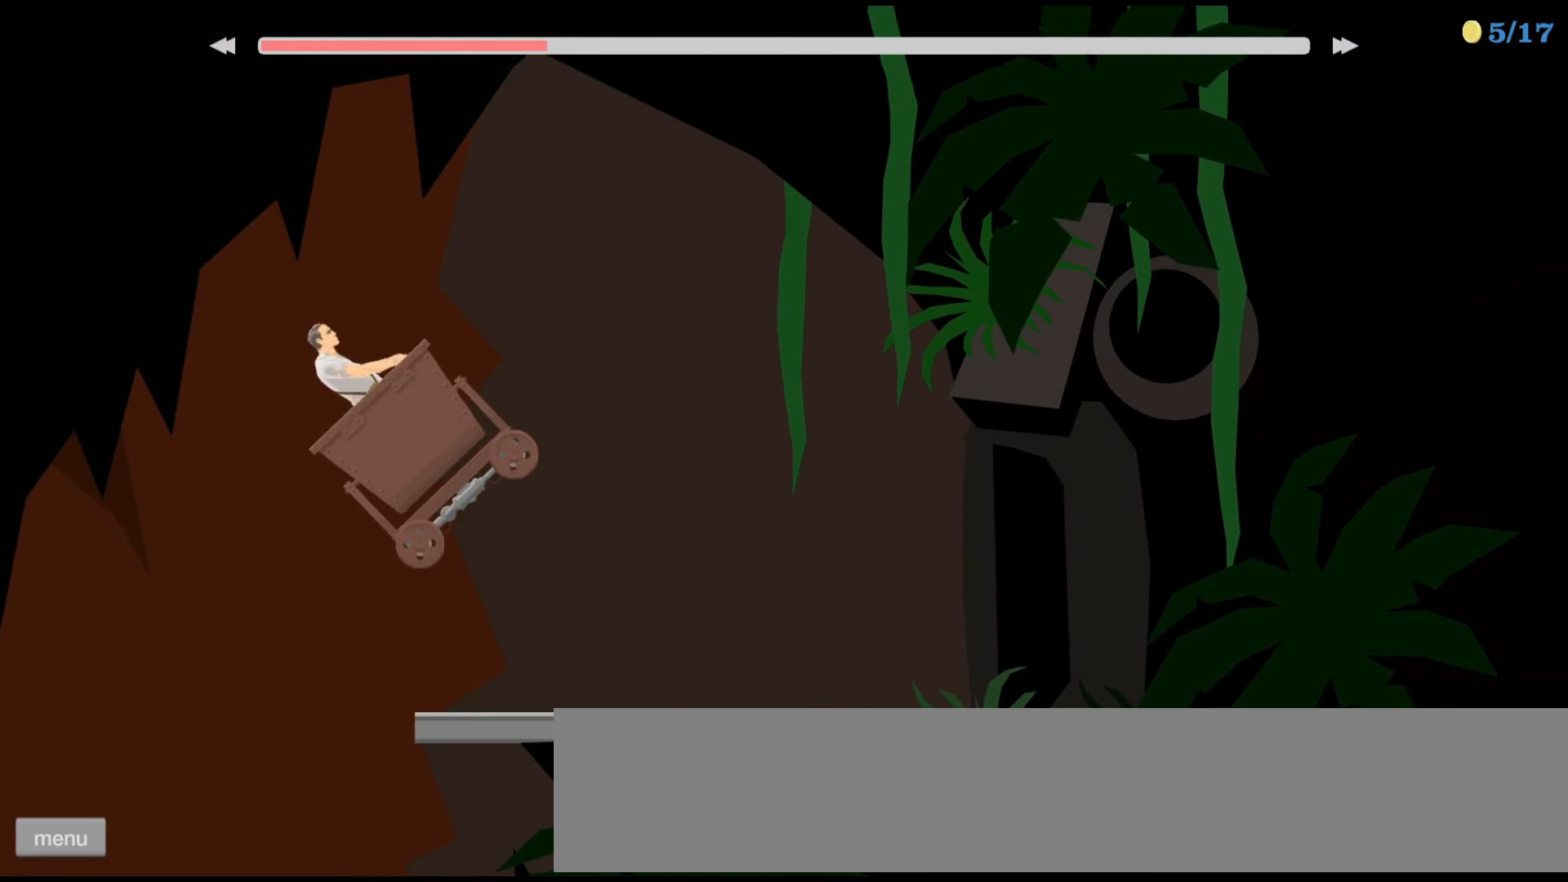
{"keys": []}
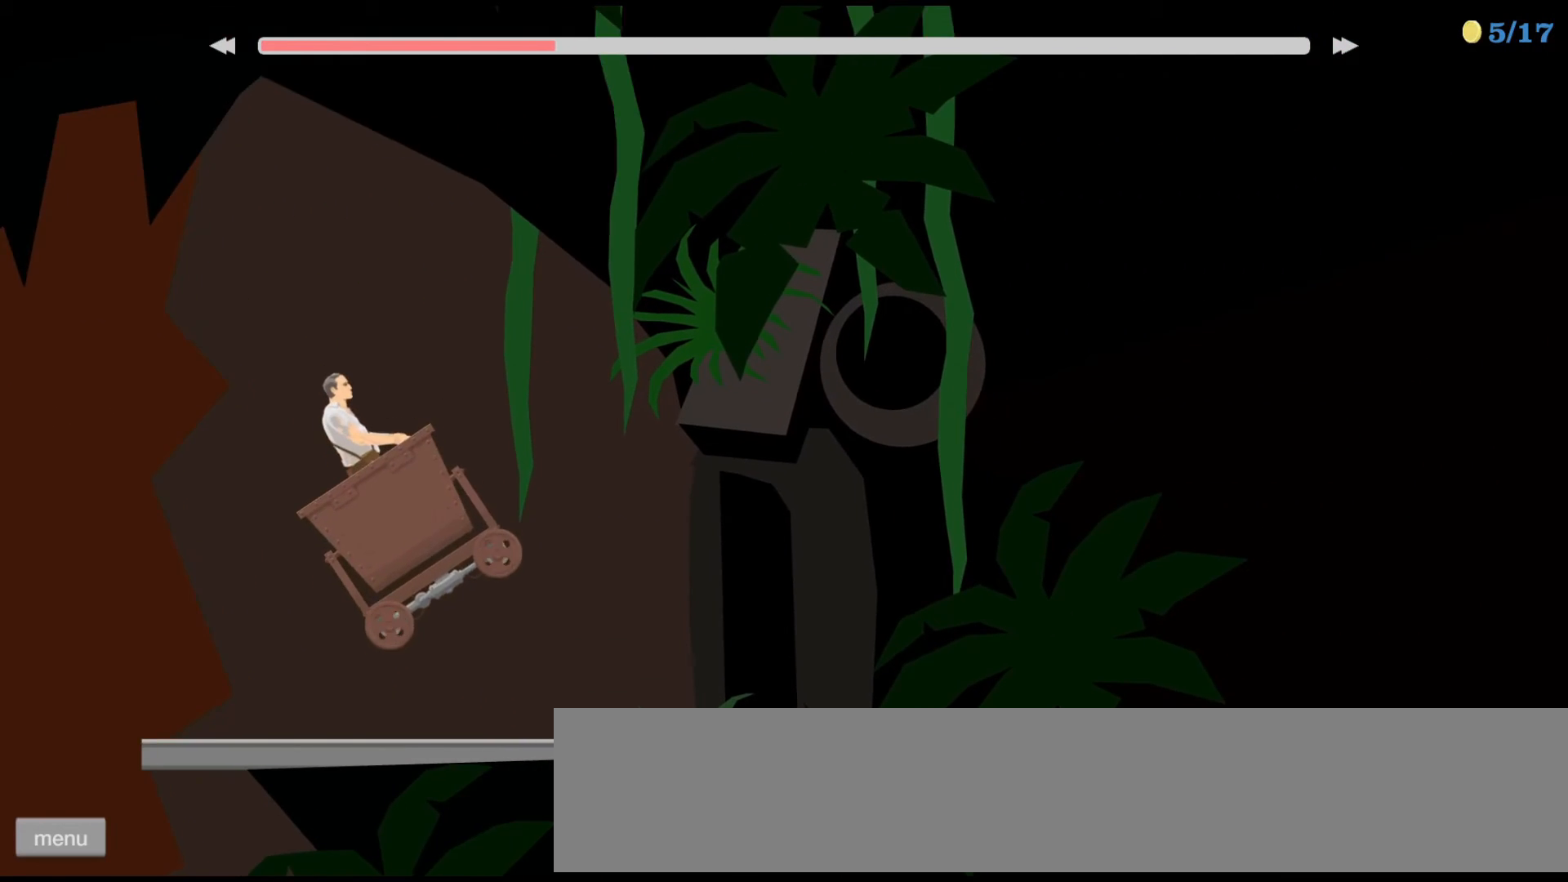
{"keys": [], "events": []}
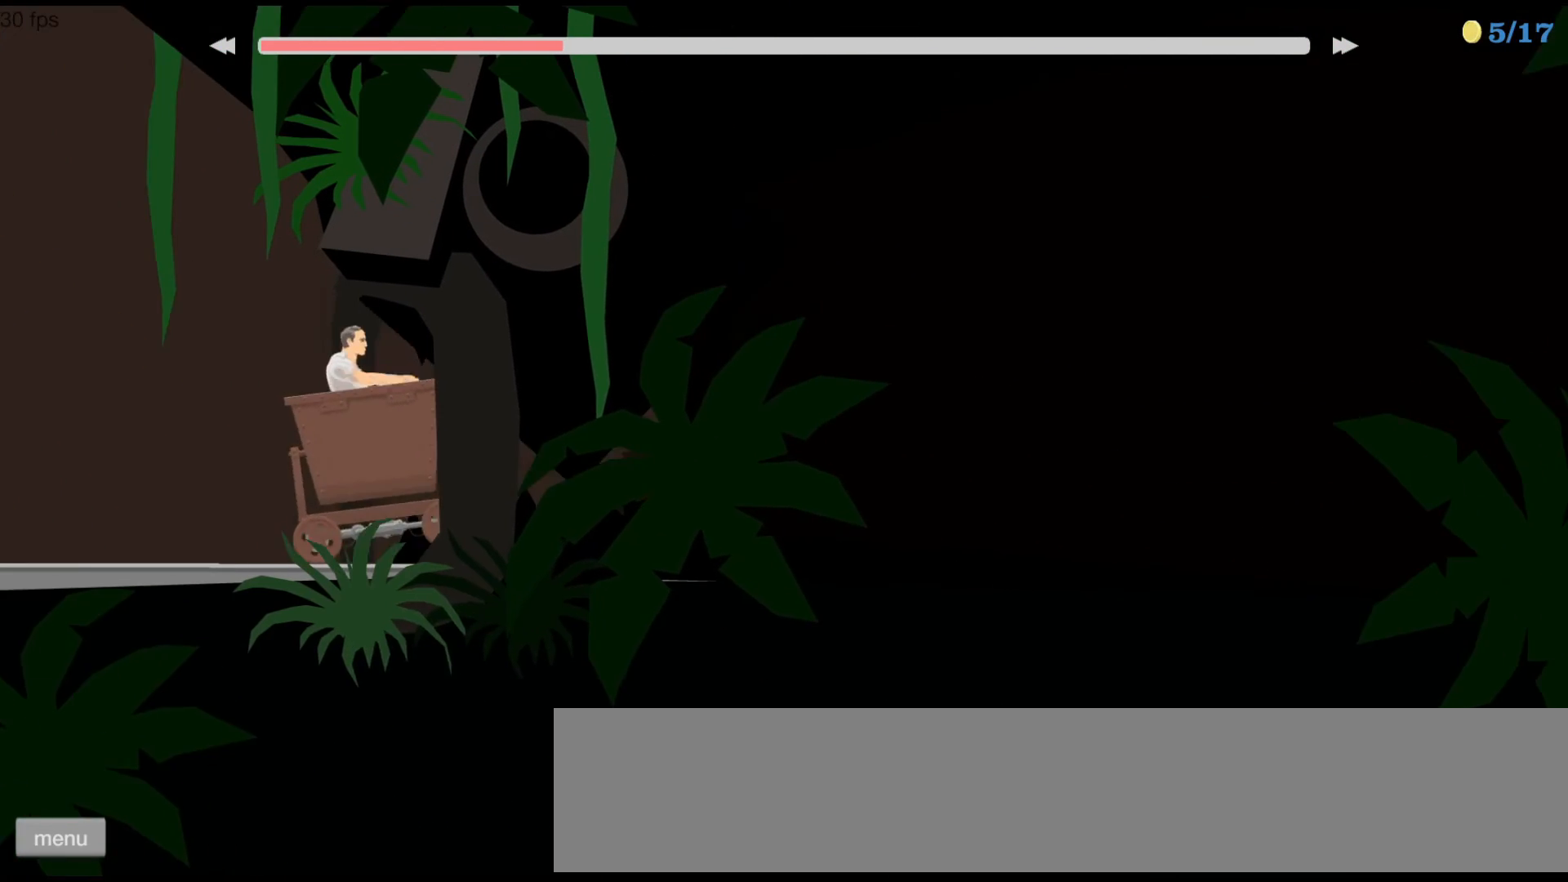
{"keys": [], "events": []}
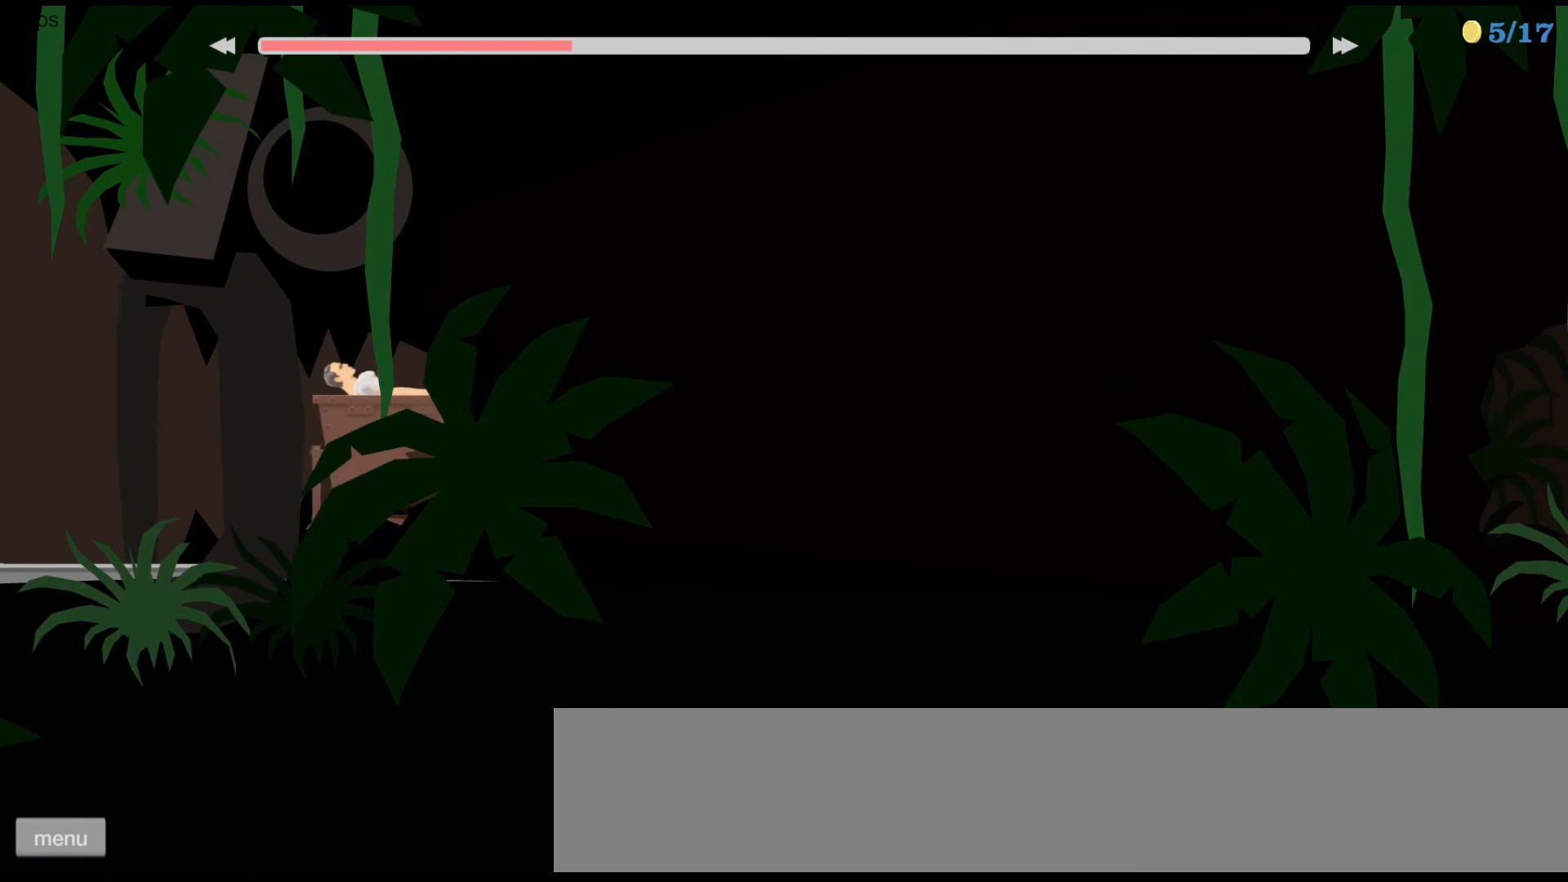
{"keys": ["up"], "events": [[233, "up", "down"]]}
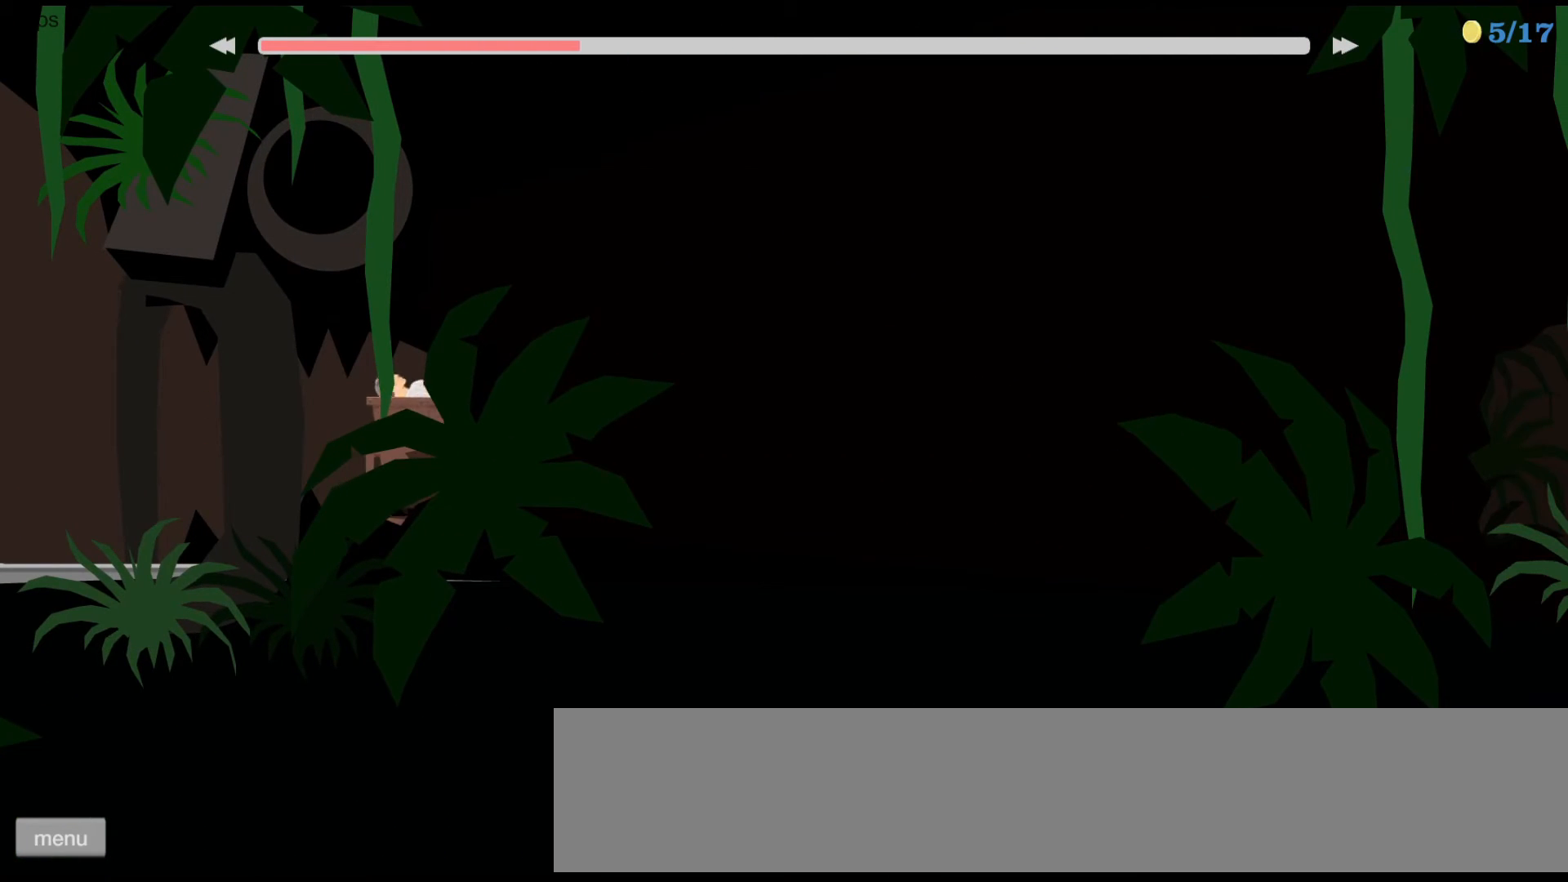
{"keys": ["up"], "events": []}
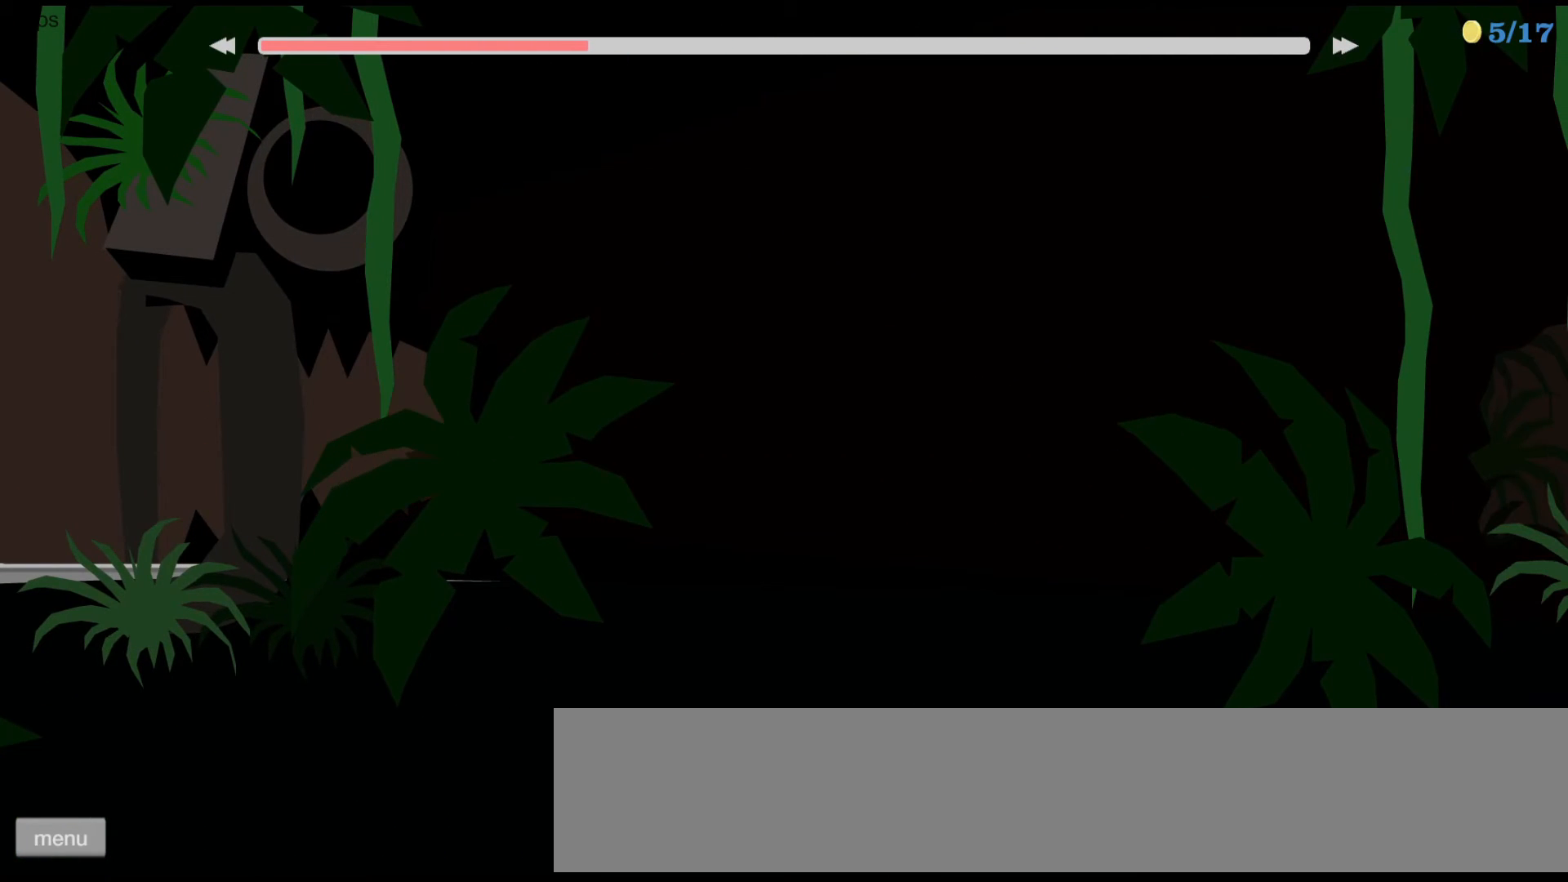
{"keys": ["up"], "events": []}
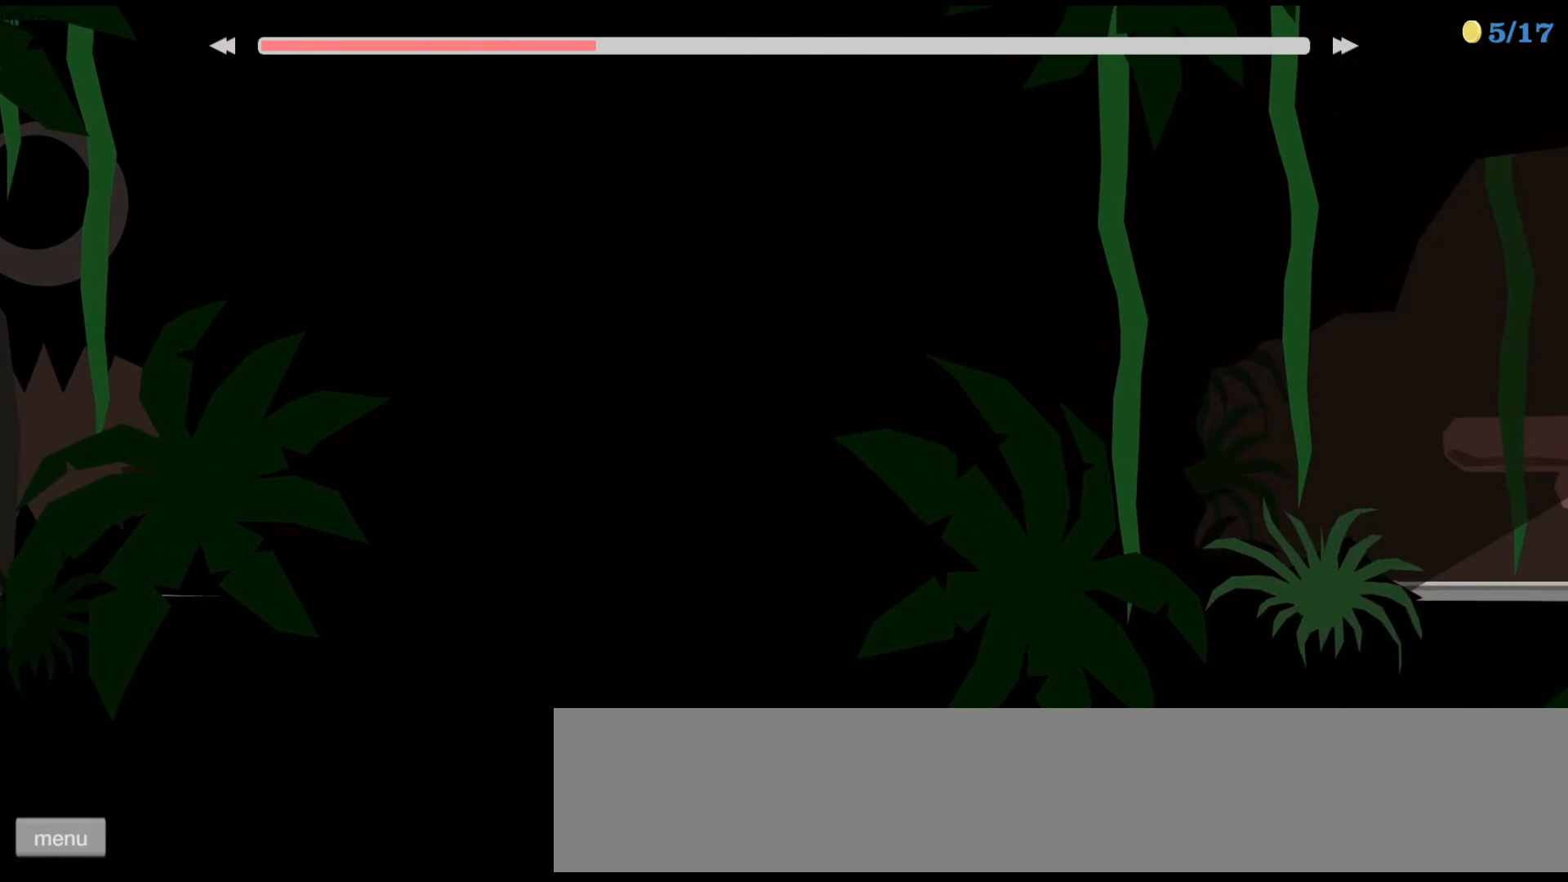
{"keys": [], "events": [[400, "up", "up"]]}
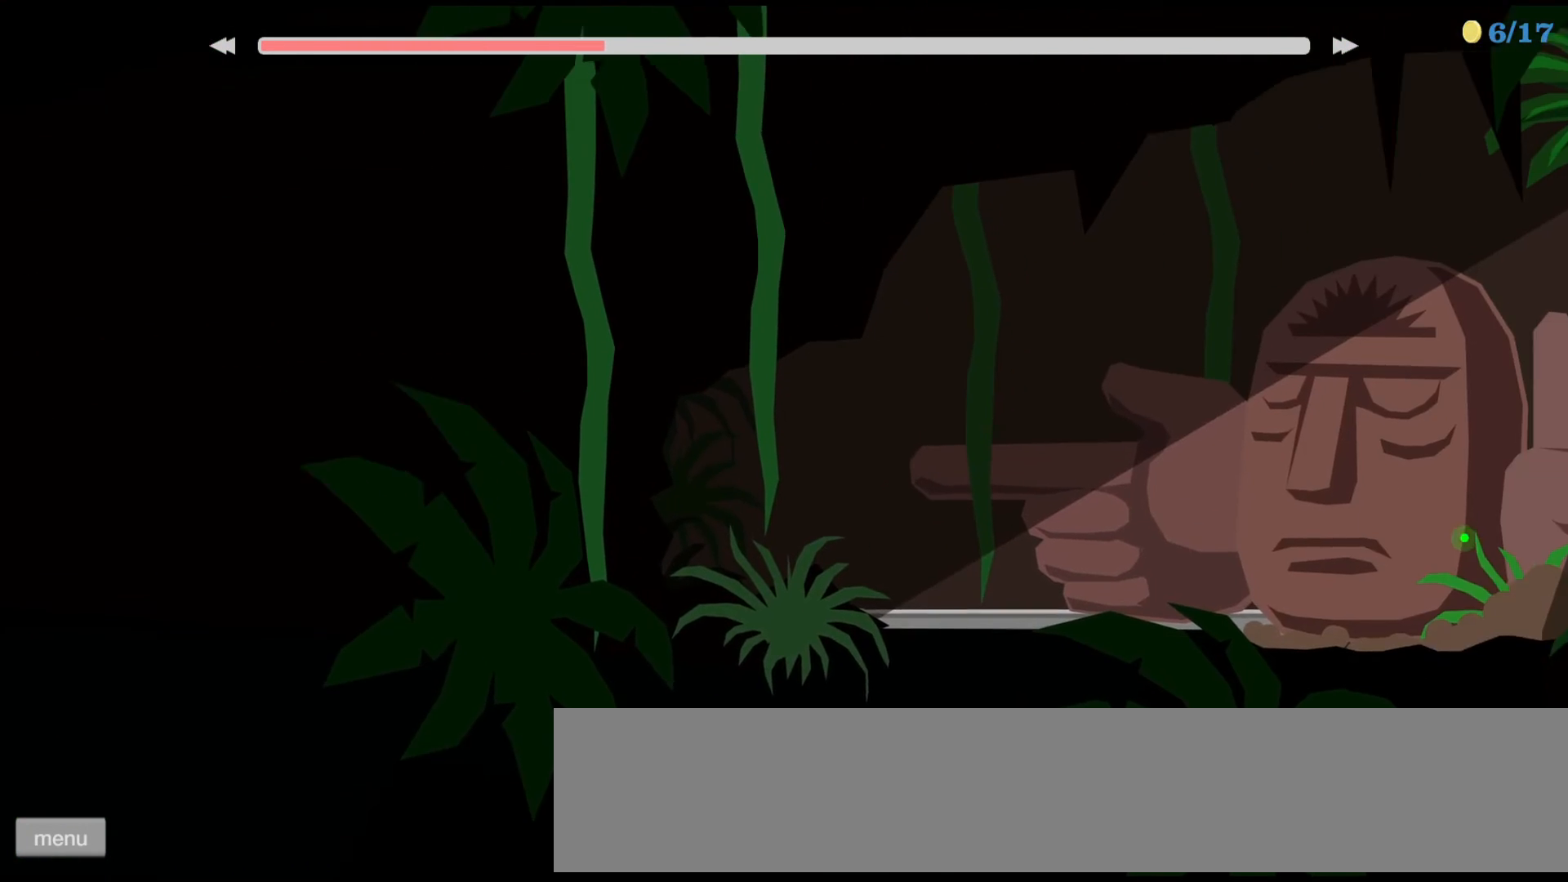
{"keys": [], "events": []}
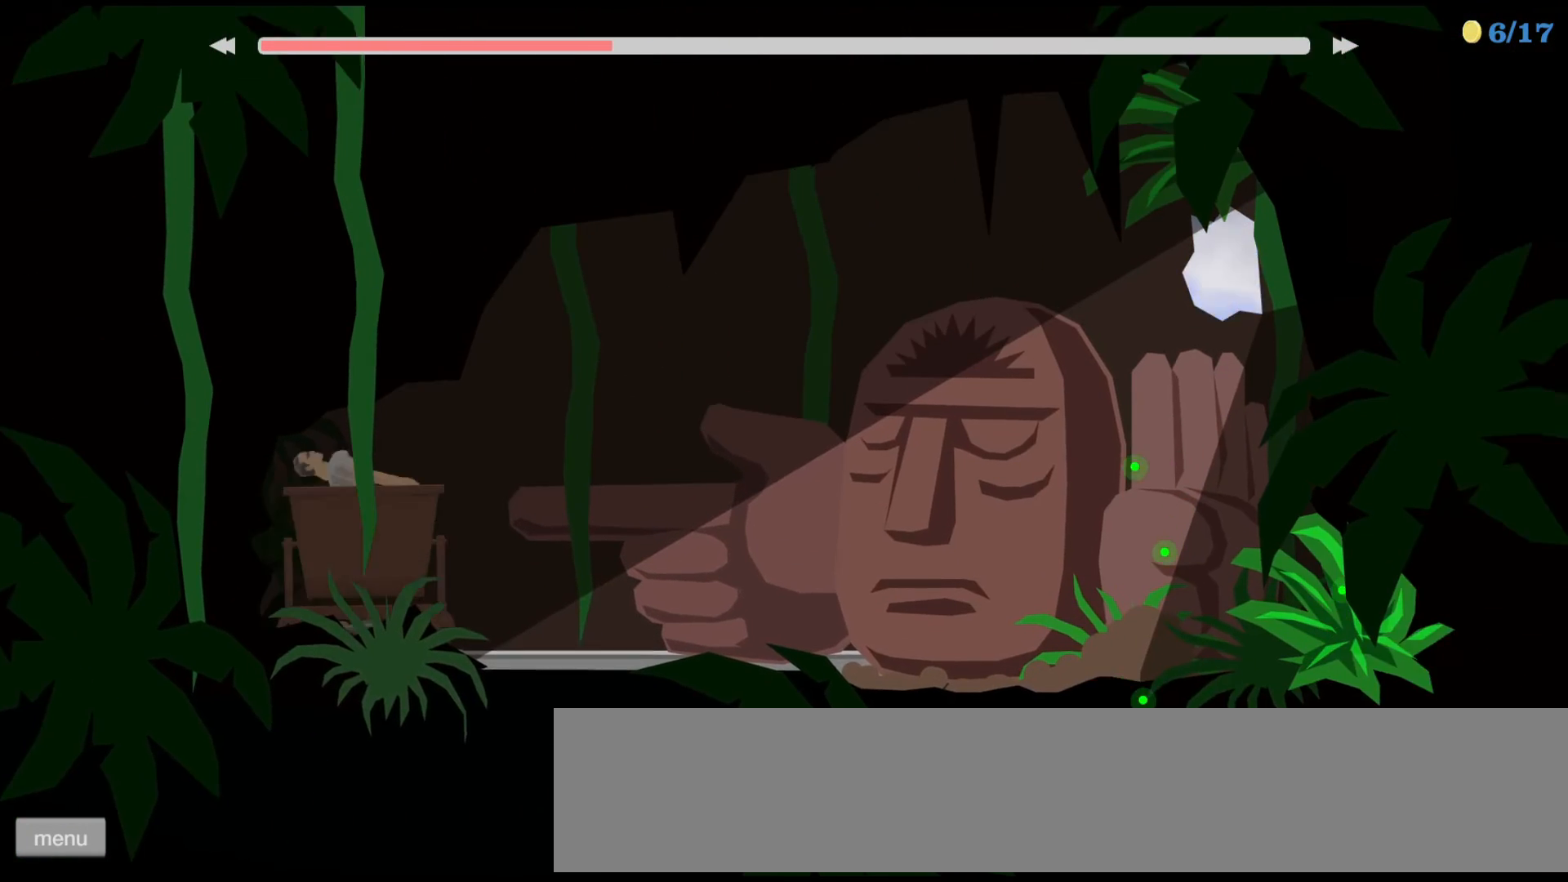
{"keys": ["left"], "events": [[433, "left", "down"]]}
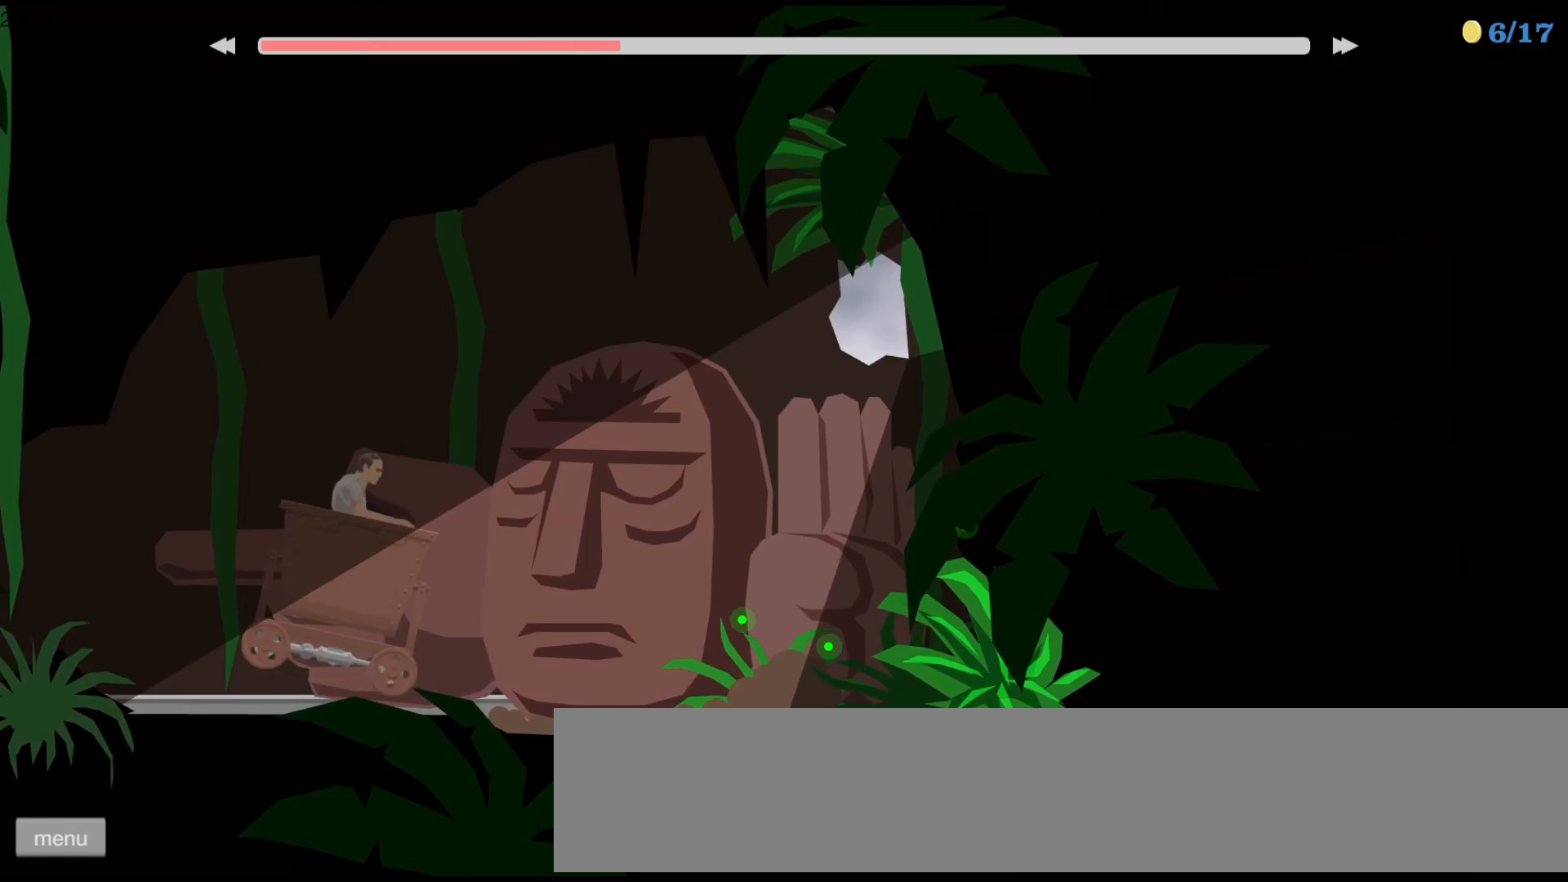
{"keys": [], "events": [[400, "left", "up"]]}
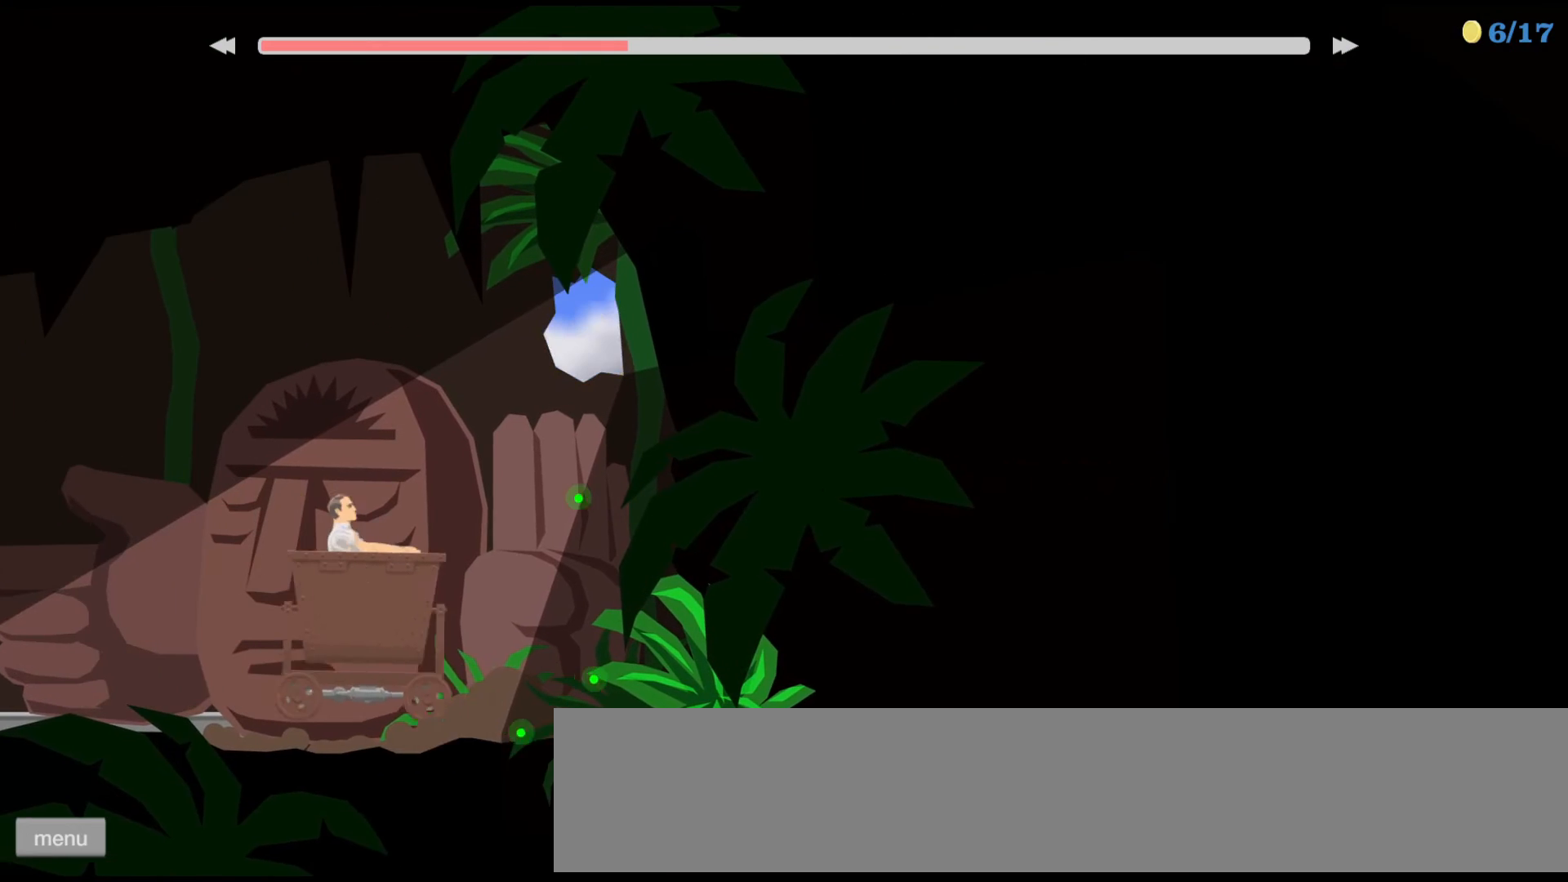
{"keys": ["right"], "events": [[167, "right", "down"]]}
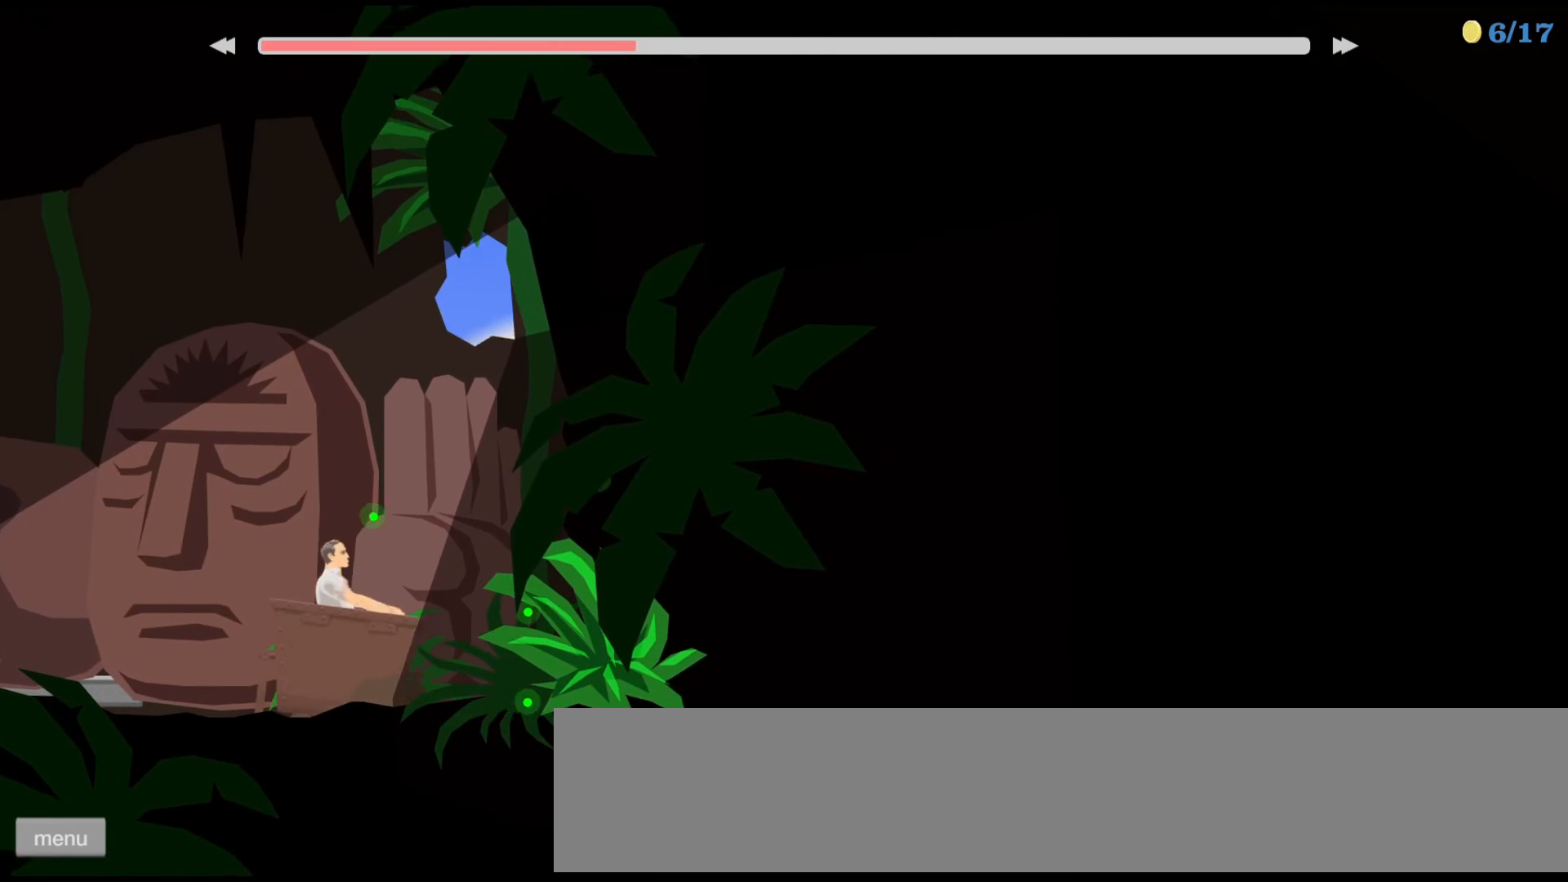
{"keys": ["left"], "events": [[33, "right", "up"], [133, "right", "down"], [167, "right", "up"], [367, "left", "down"]]}
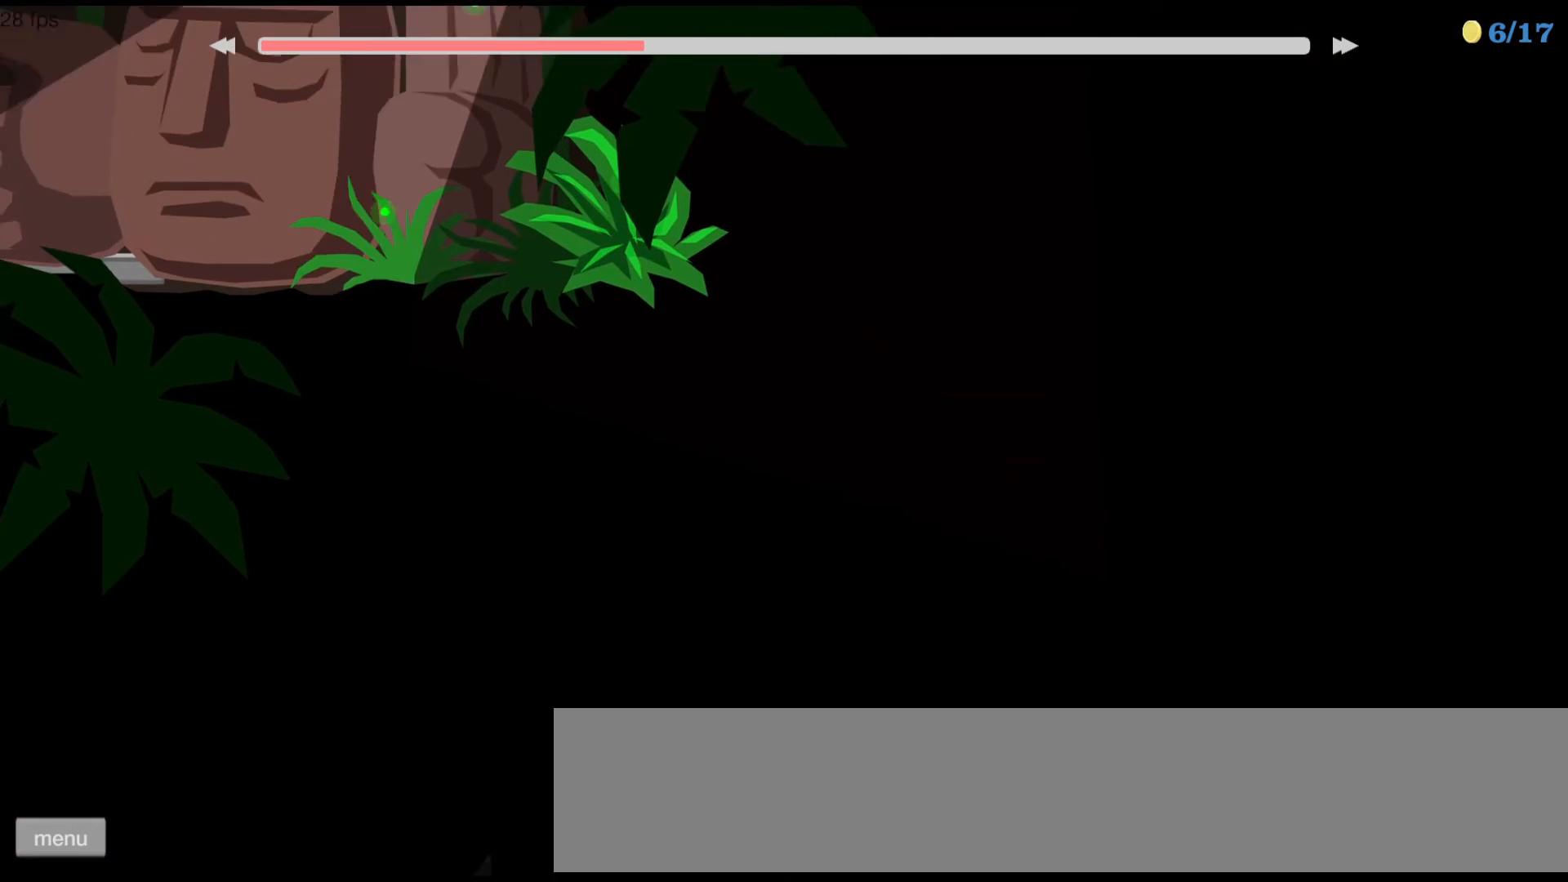
{"keys": [], "events": [[400, "left", "up"]]}
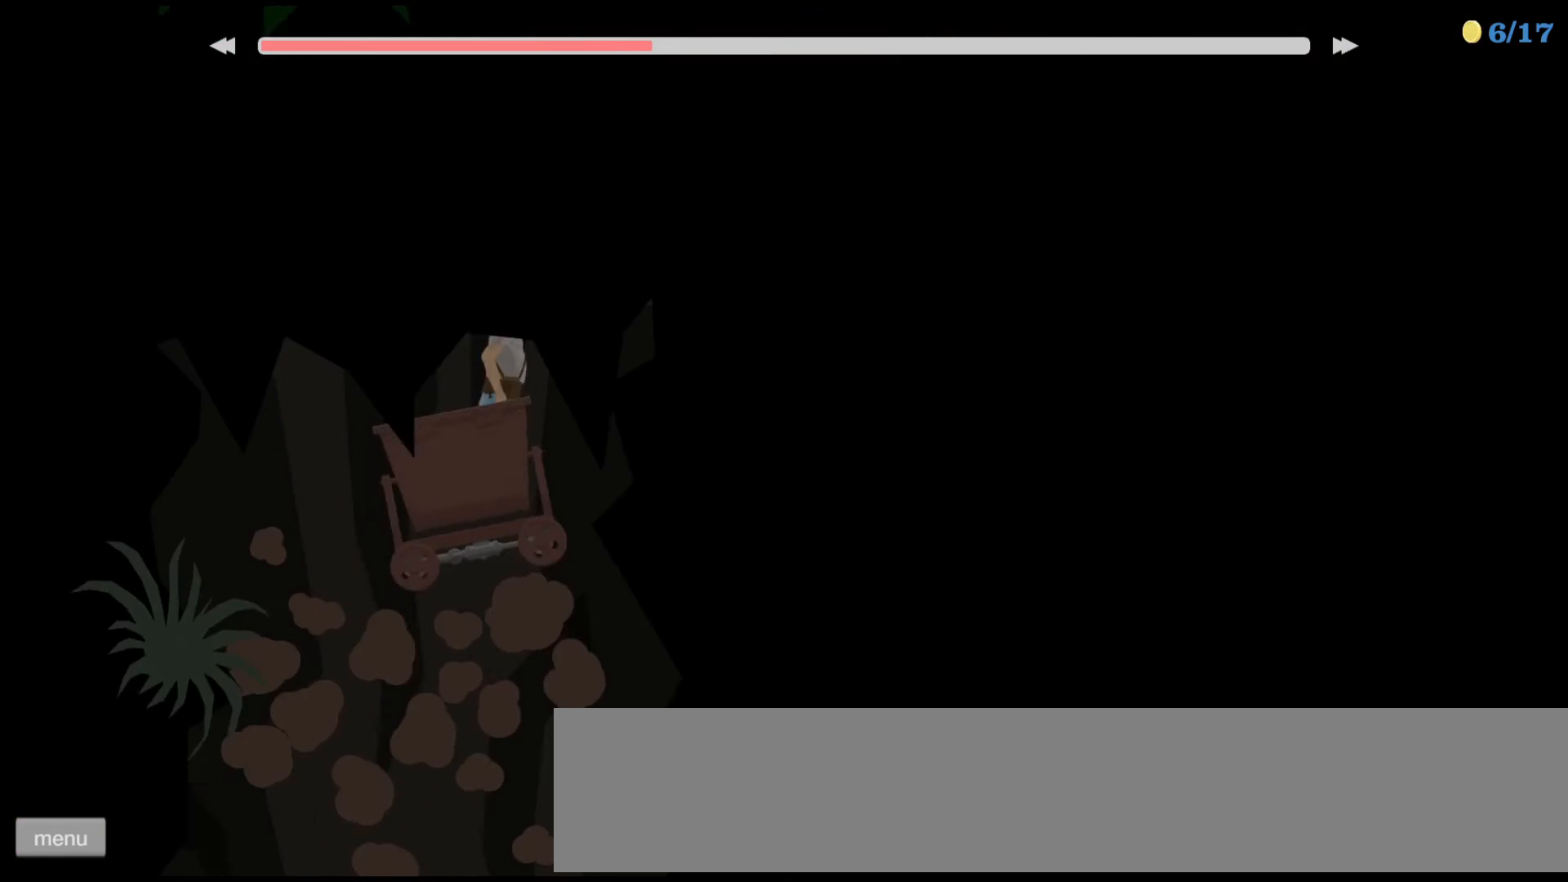
{"keys": ["right"], "events": [[33, "right", "down"]]}
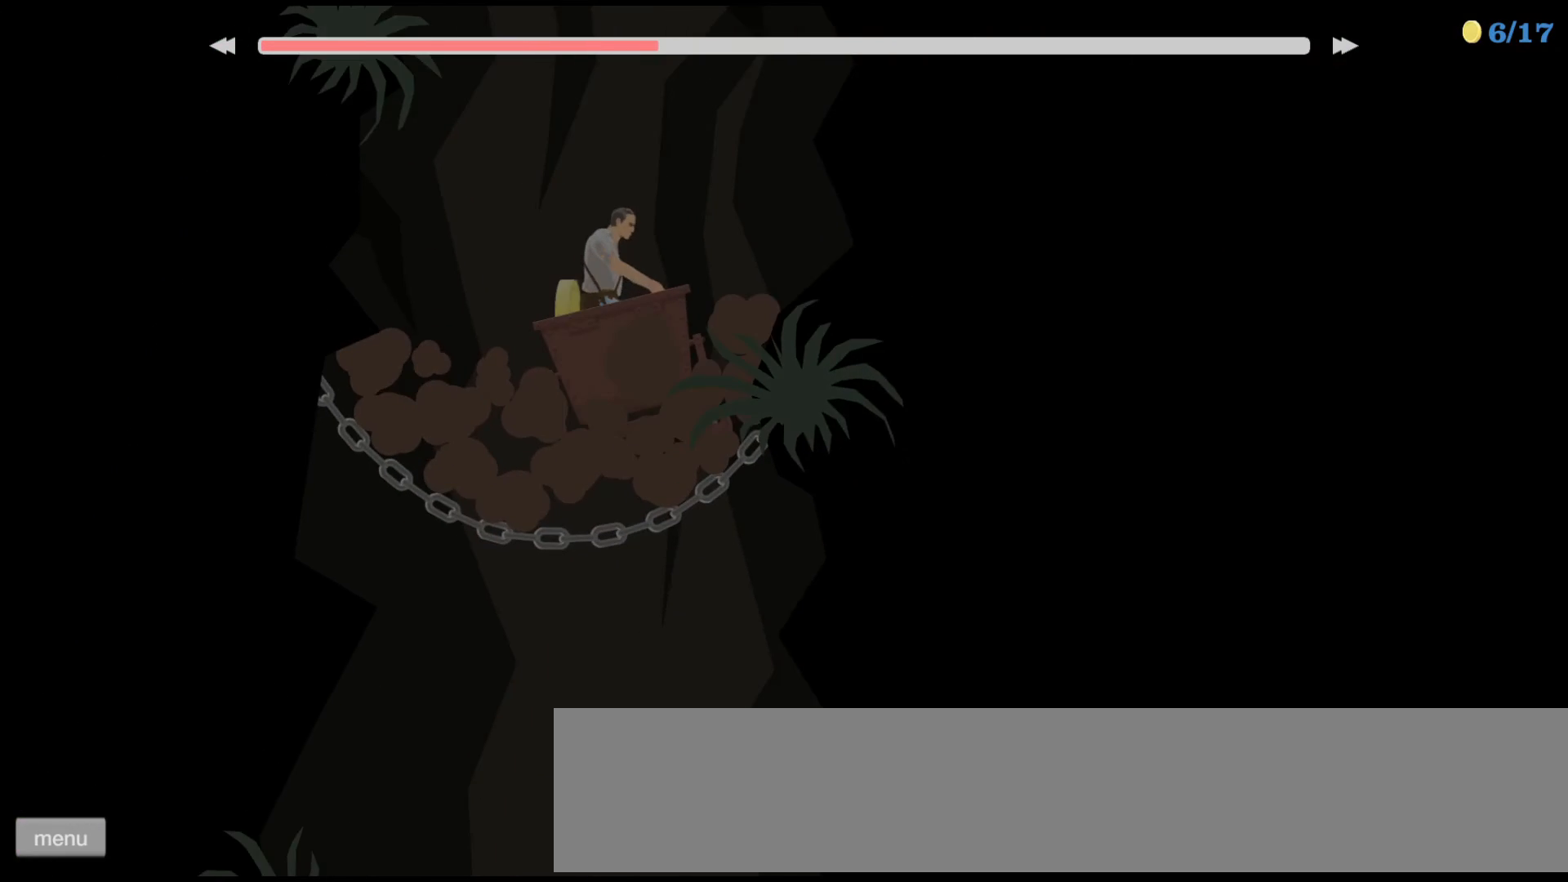
{"keys": ["right"], "events": [[100, "right", "up"], [267, "right", "down"]]}